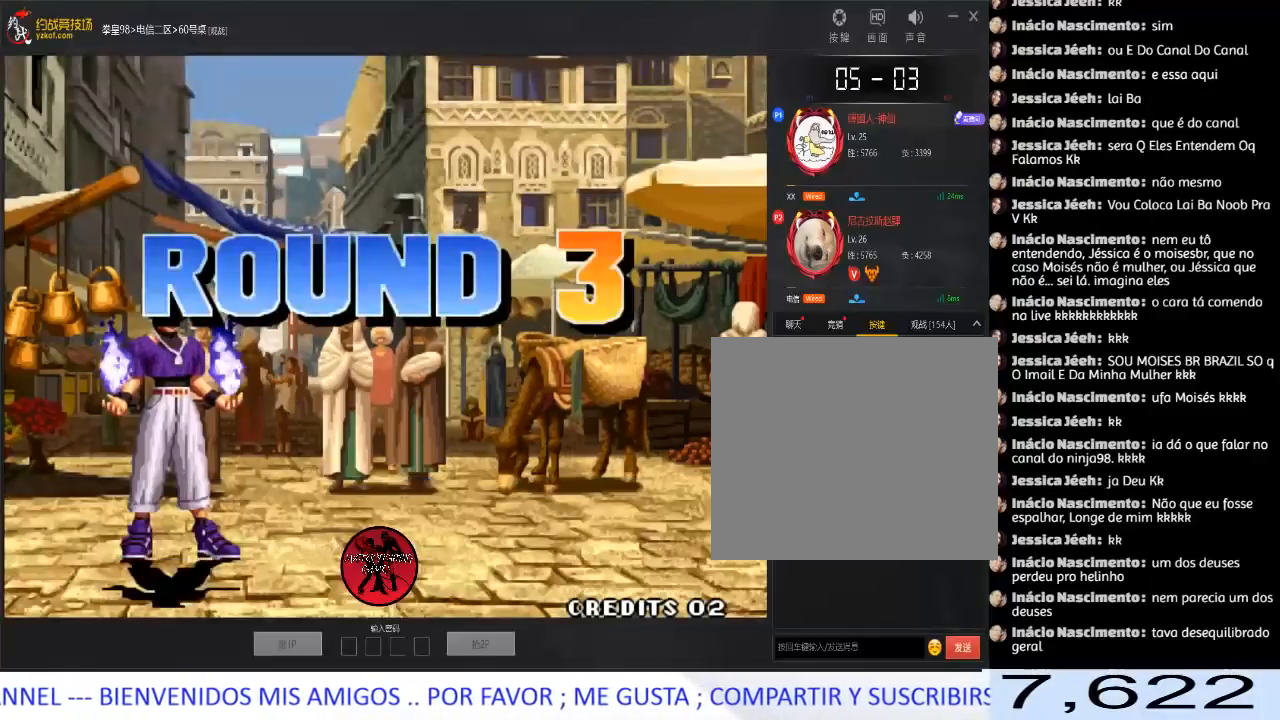
Gameplay with a controller (arcade stick); each line is a JSON object with the inputs held at the frame after it. "events" lists button and stick changes between this image and that frame as [ms after this image, input, new state], when the widget could be followed in between. Not read: L3 R3.
{"buttons": ["A"], "left_stick": "center", "events": []}
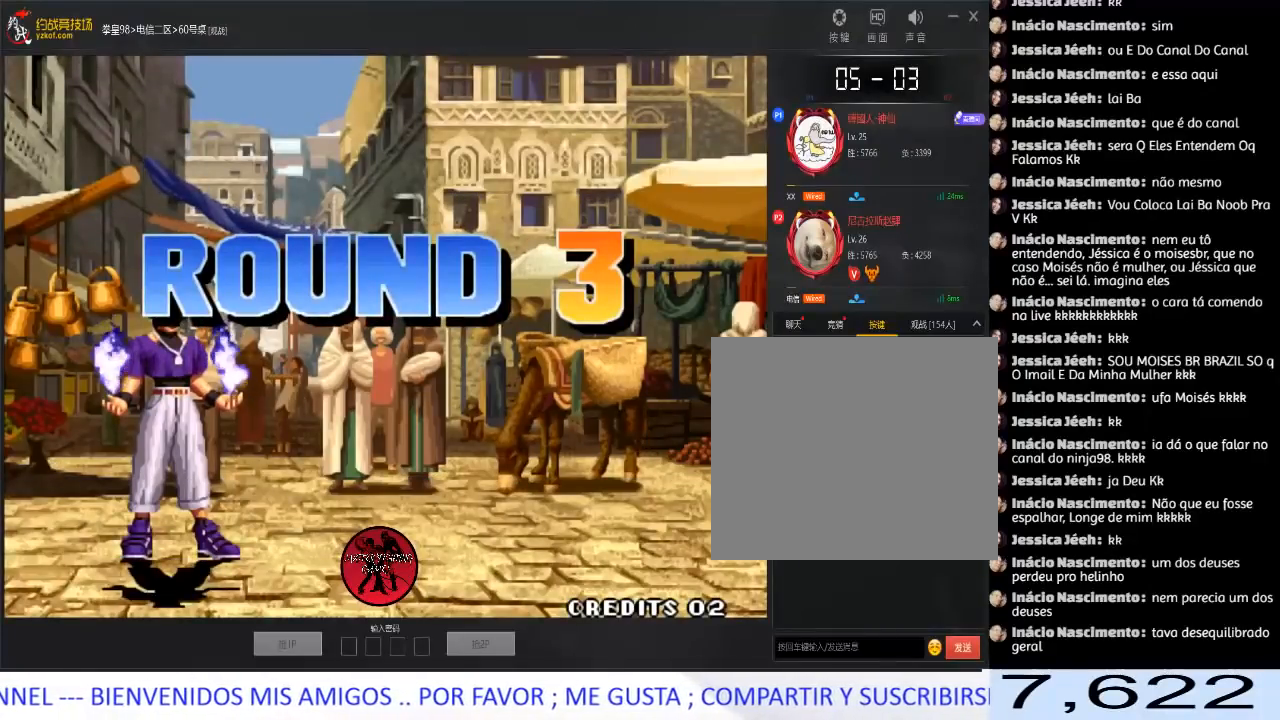
{"buttons": [], "left_stick": "center", "events": [[17, "A", "up"], [100, "A", "down"], [167, "A", "up"]]}
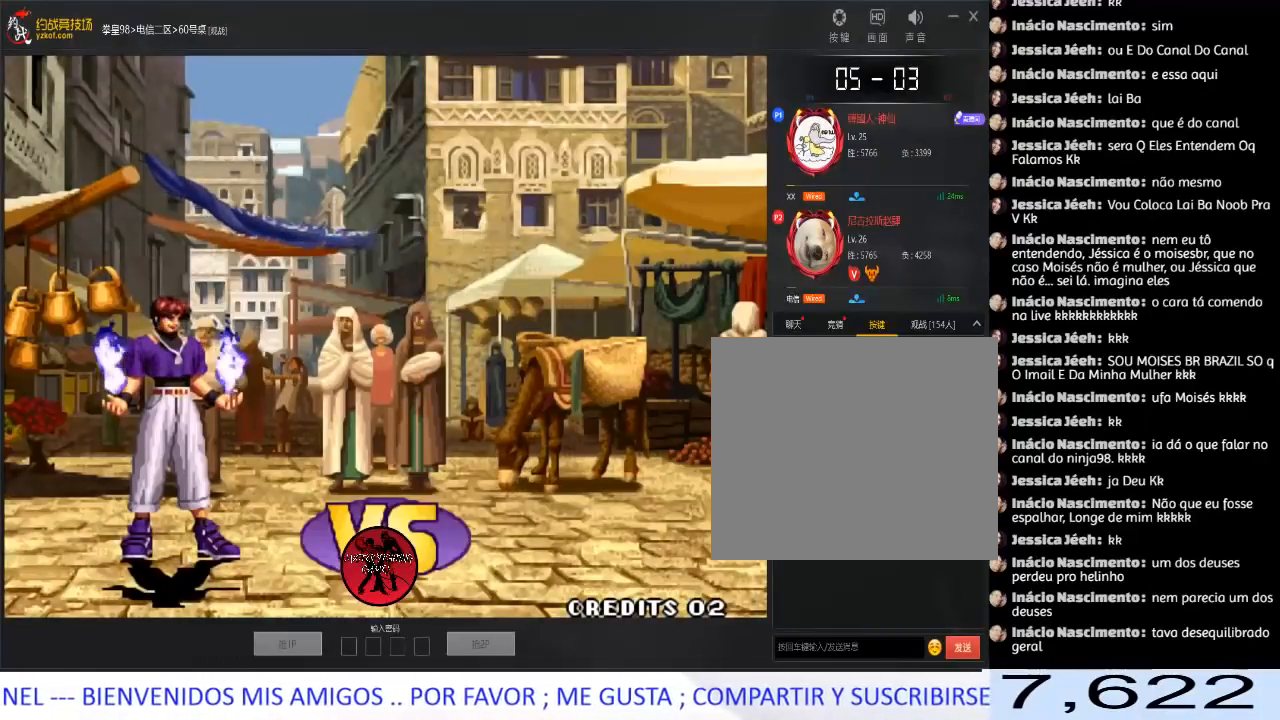
{"buttons": [], "left_stick": "center", "events": []}
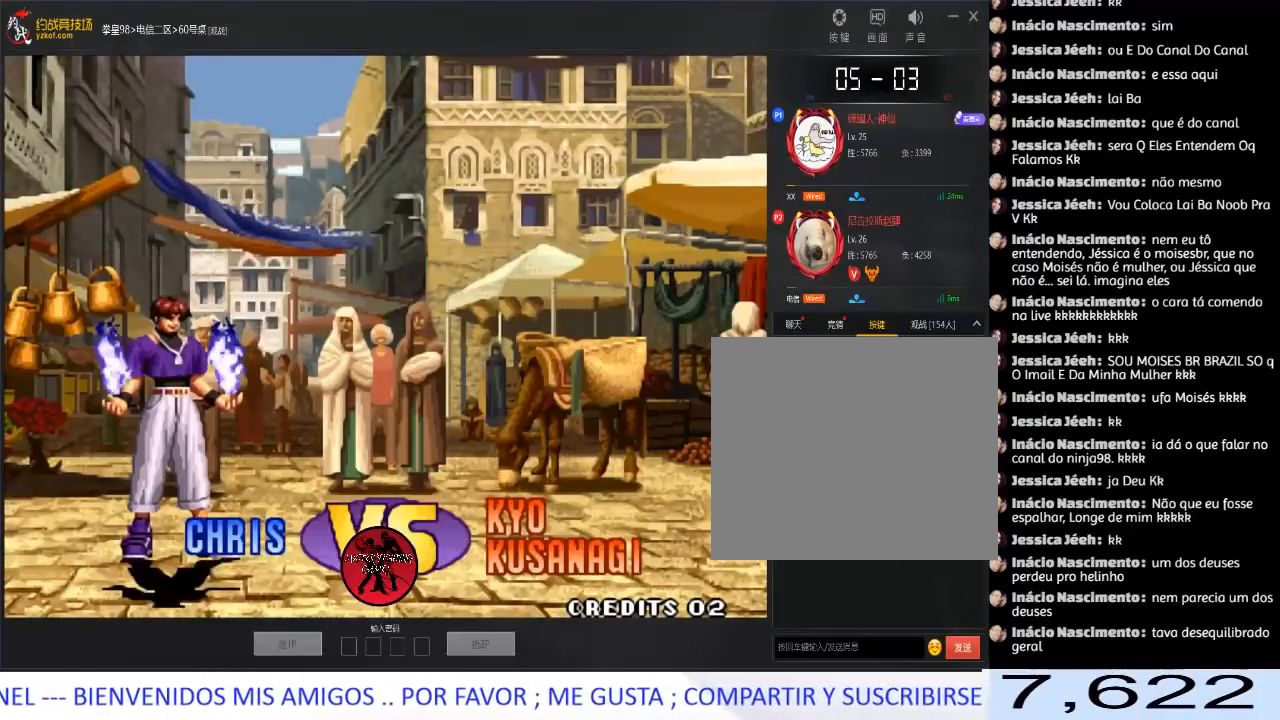
{"buttons": [], "left_stick": "center", "events": []}
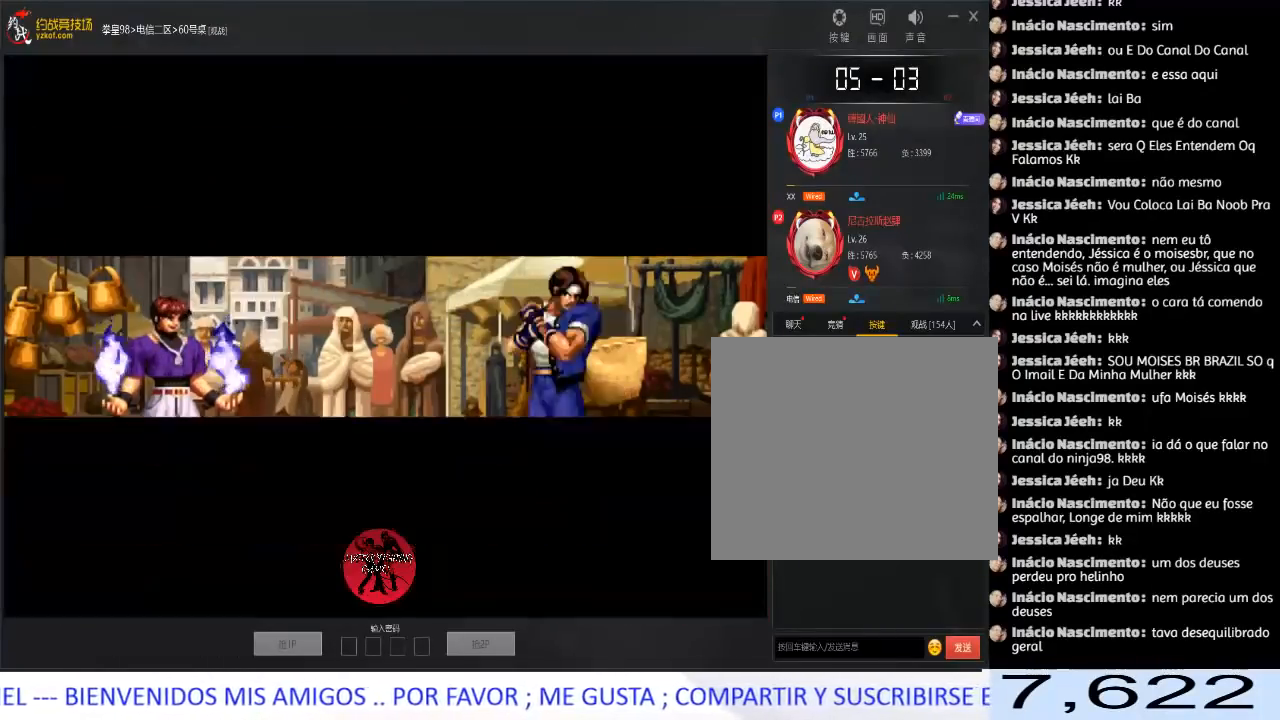
{"buttons": ["A"], "left_stick": "center", "events": [[383, "A", "down"]]}
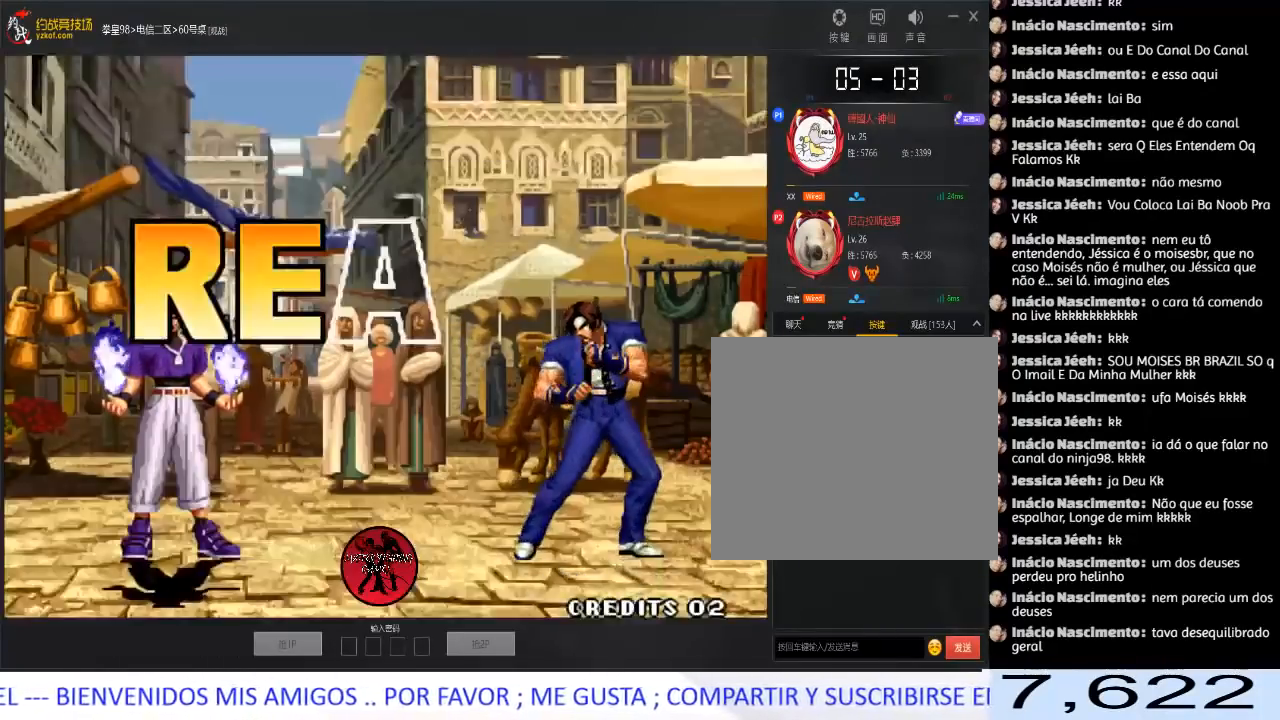
{"buttons": [], "left_stick": "center", "events": [[17, "A", "up"], [83, "A", "down"], [350, "A", "up"]]}
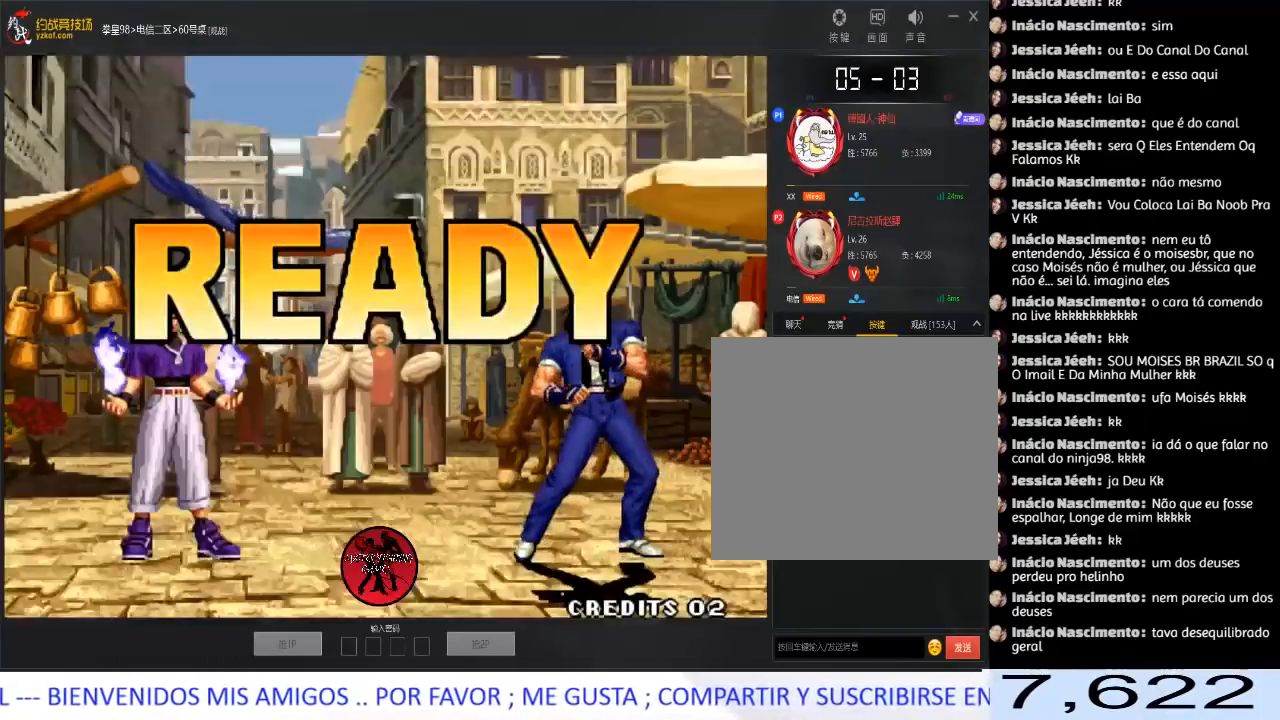
{"buttons": ["D"], "left_stick": "center", "events": [[417, "A", "down"], [417, "B", "down"], [417, "C", "down"], [417, "D", "down"], [483, "A", "up"], [483, "B", "up"], [500, "C", "up"]]}
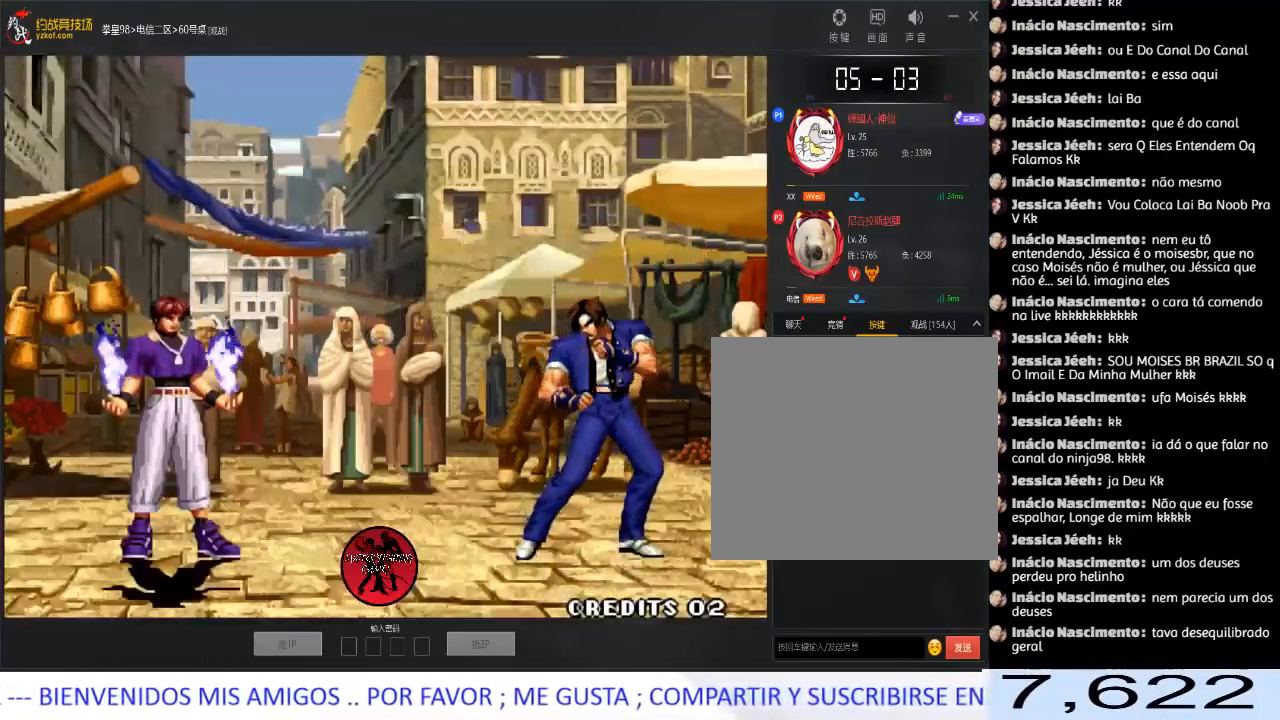
{"buttons": ["D"], "left_stick": "center", "events": [[67, "A", "down"], [67, "B", "down"], [67, "C", "down"], [67, "D", "up"], [150, "A", "up"], [150, "B", "up"], [150, "D", "down"], [167, "C", "up"], [200, "D", "up"], [233, "C", "down"], [250, "A", "down"], [250, "B", "down"], [250, "D", "down"], [317, "A", "up"], [317, "B", "up"], [333, "C", "up"], [400, "B", "down"], [400, "C", "down"], [417, "A", "down"], [483, "A", "up"], [483, "B", "up"], [500, "C", "up"]]}
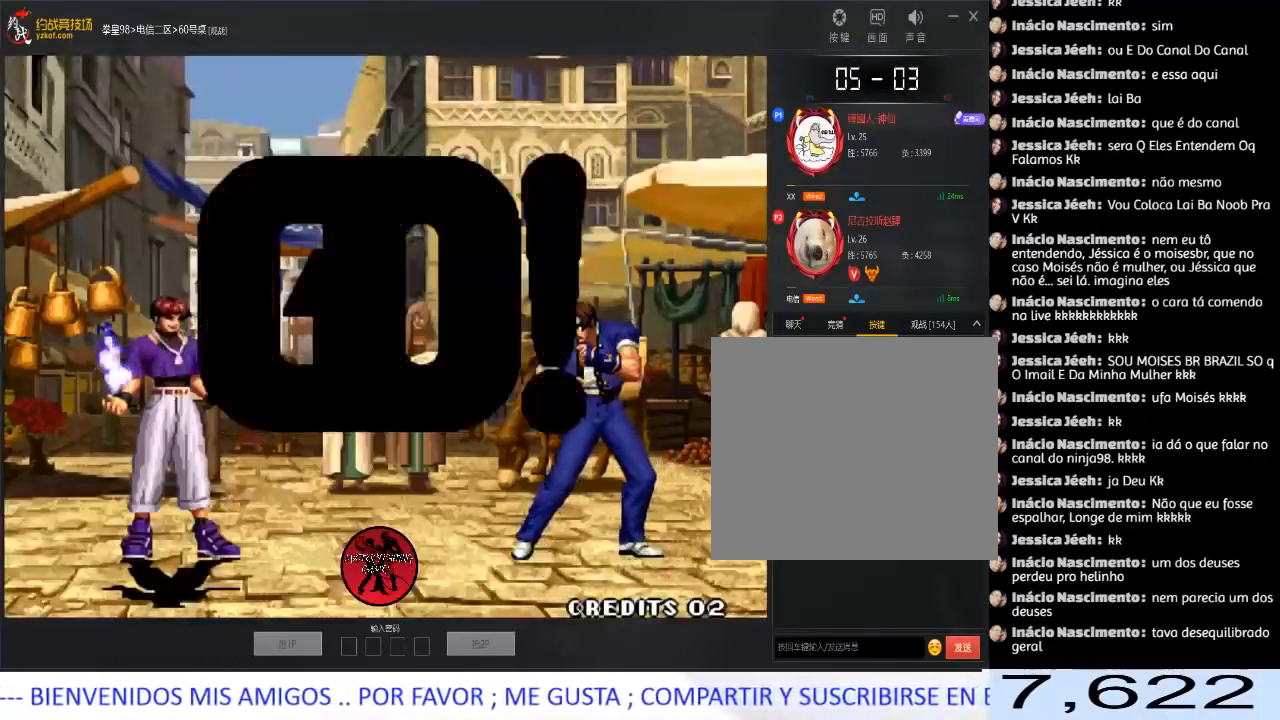
{"buttons": [], "left_stick": "right", "events": [[17, "D", "up"], [50, "A", "down"], [50, "B", "down"], [50, "C", "down"], [83, "D", "down"], [150, "B", "up"], [150, "C", "up"], [167, "C", "down"], [183, "C", "up"], [200, "A", "up"], [200, "D", "up"], [217, "left_stick", "left"], [300, "left_stick", "right"]]}
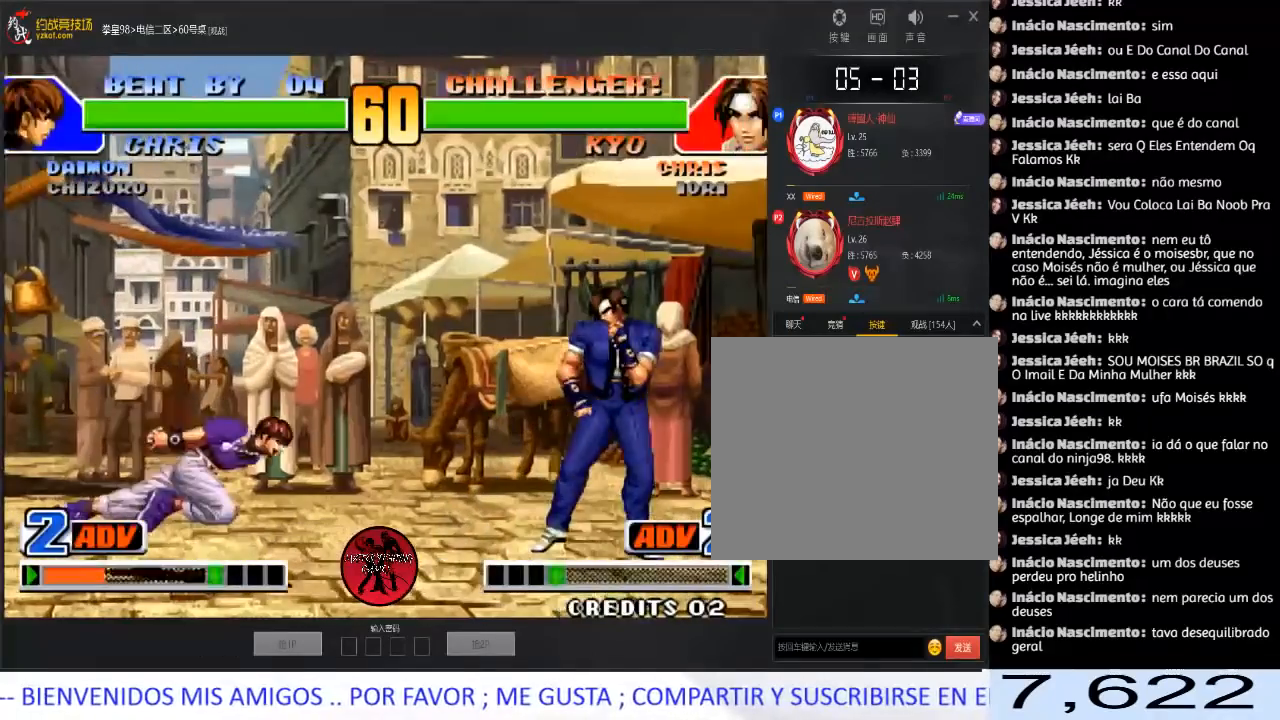
{"buttons": [], "left_stick": "right", "events": [[167, "left_stick", "center"], [233, "left_stick", "right"]]}
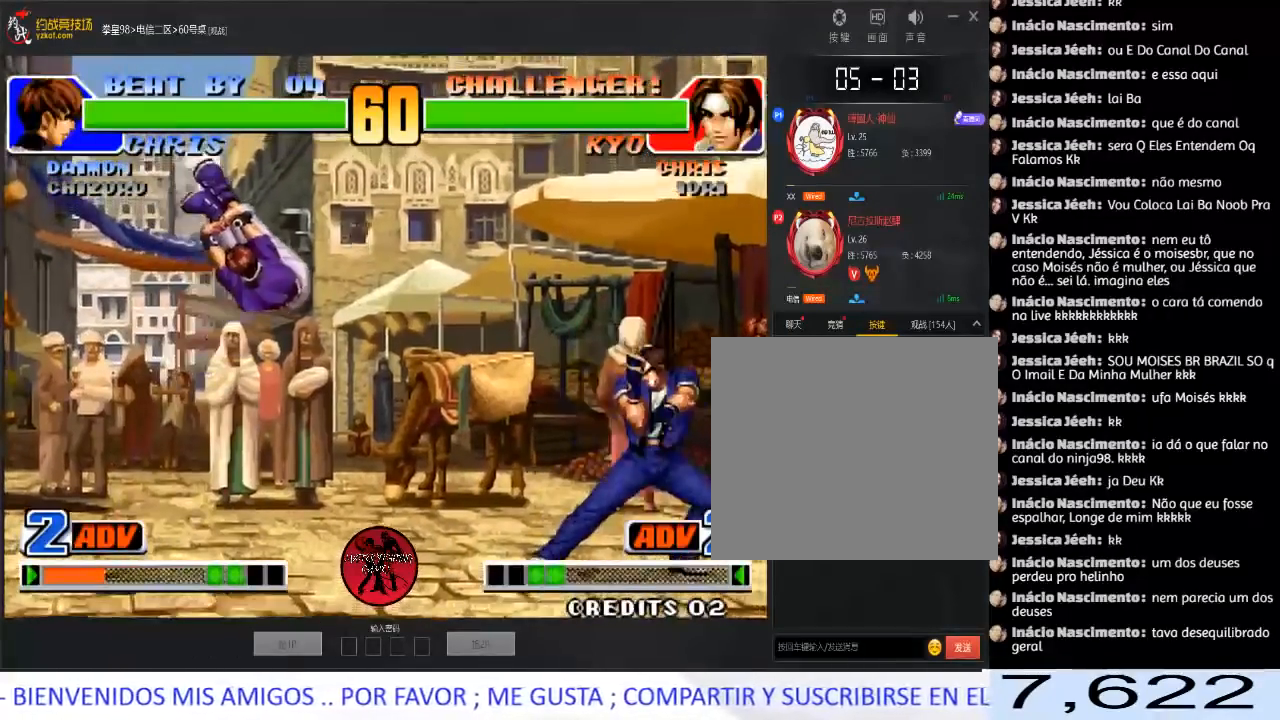
{"buttons": [], "left_stick": "center", "events": [[200, "B", "down"], [233, "left_stick", "down-right"], [367, "B", "up"], [400, "left_stick", "center"]]}
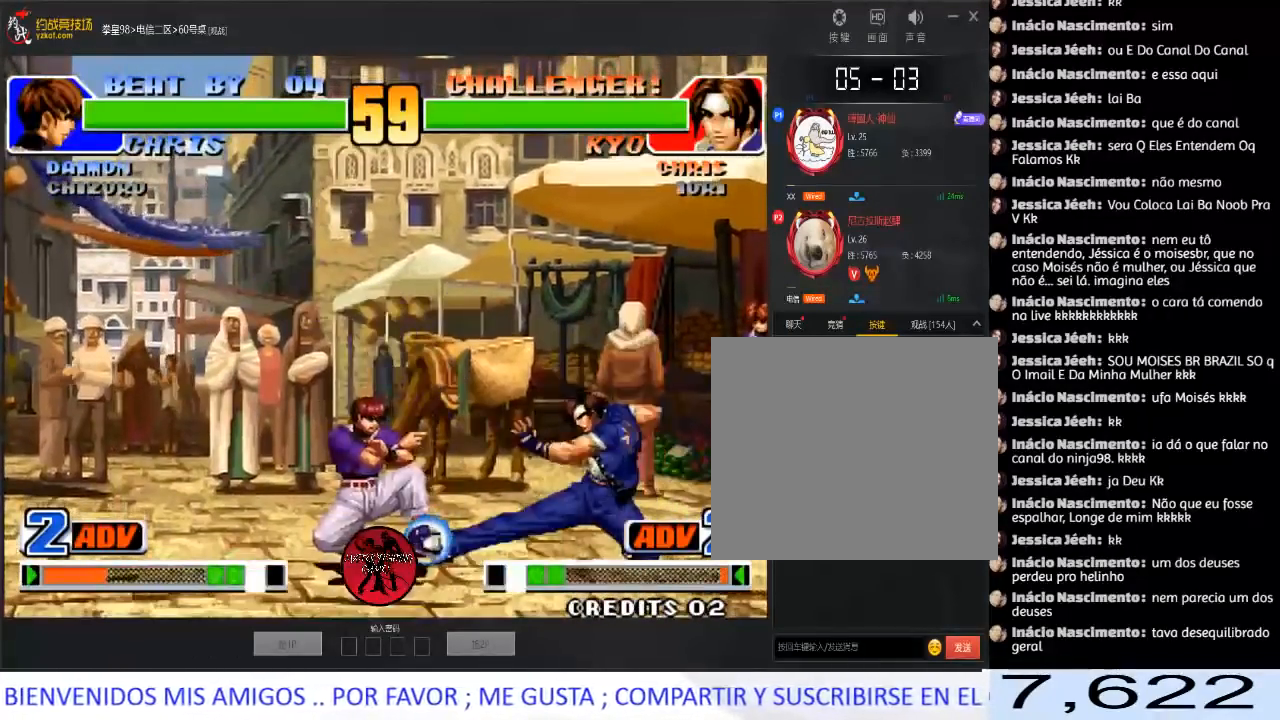
{"buttons": [], "left_stick": "down", "events": [[17, "B", "down"], [150, "B", "up"], [467, "left_stick", "down"]]}
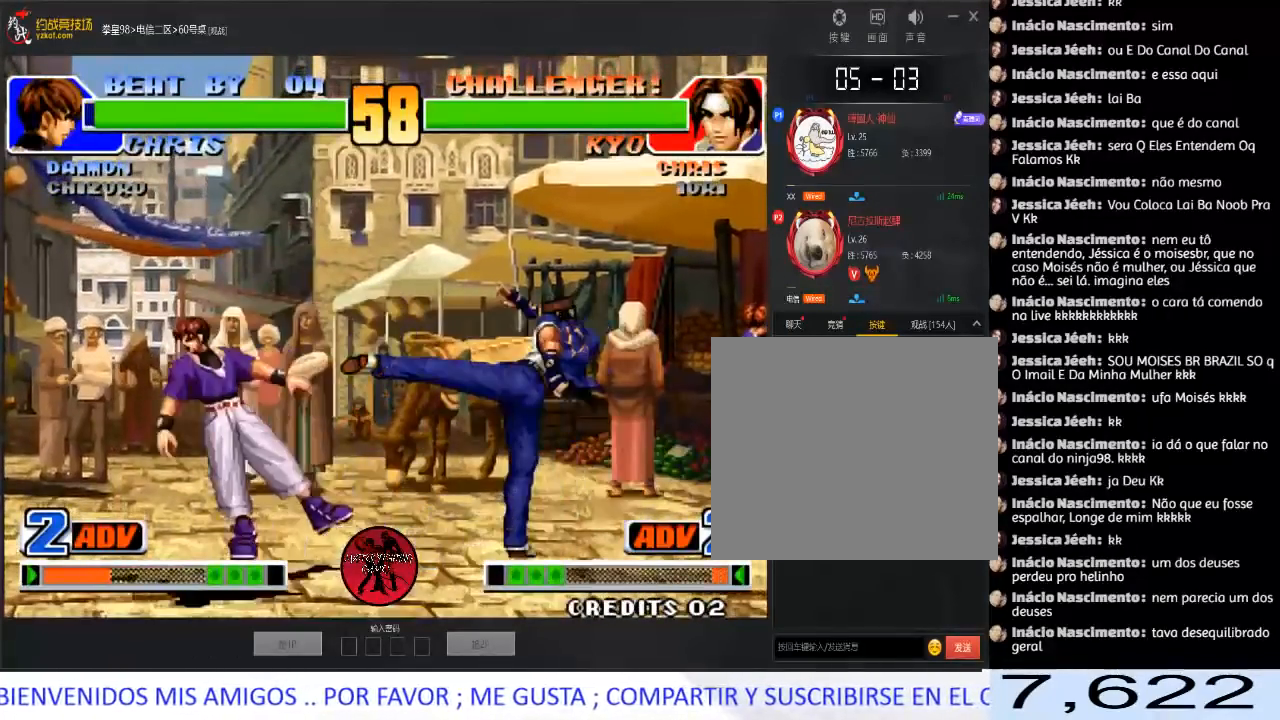
{"buttons": ["B"], "left_stick": "center"}
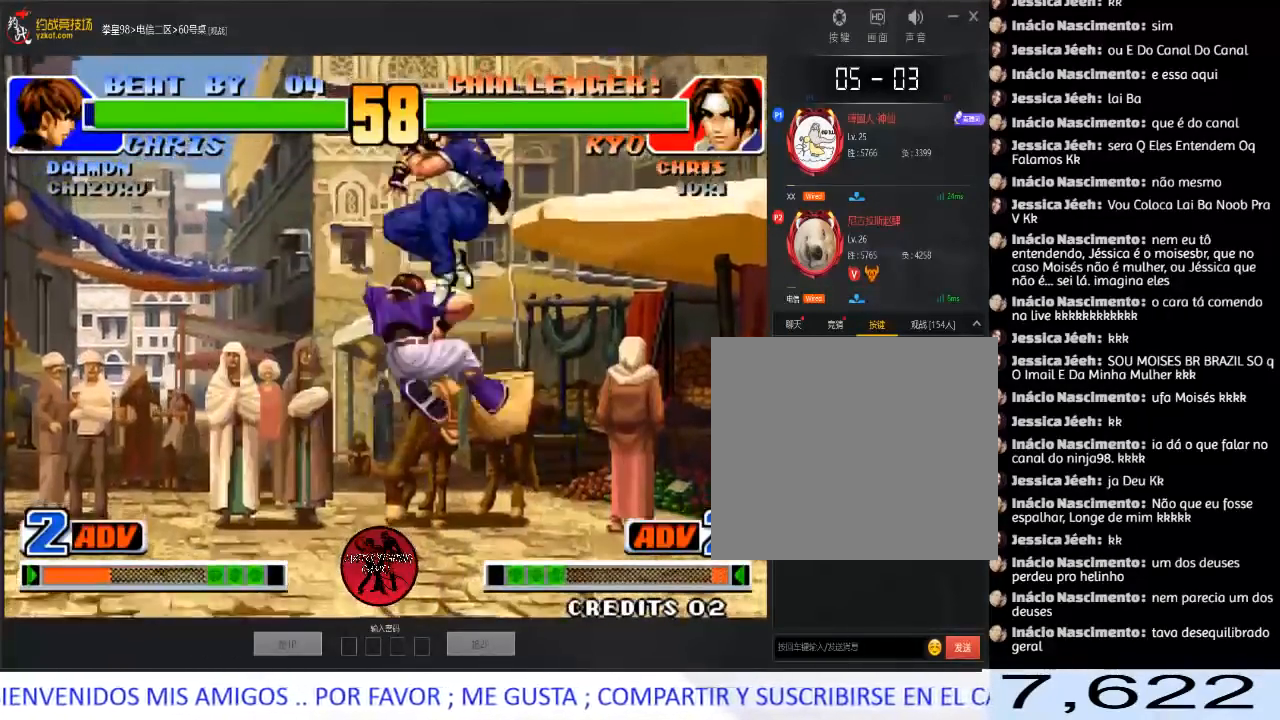
{"buttons": [], "left_stick": "left", "events": [[33, "B", "up"], [150, "left_stick", "left"], [400, "left_stick", "center"], [450, "left_stick", "left"]]}
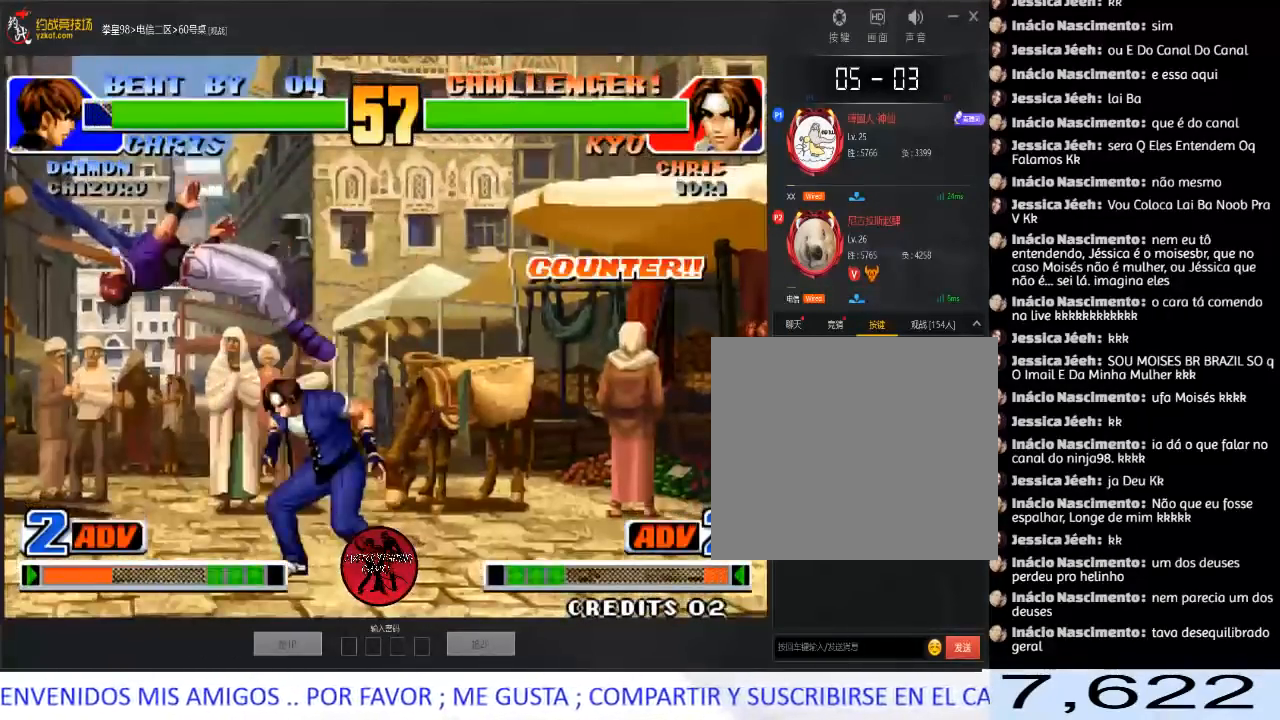
{"buttons": ["C"], "left_stick": "left", "events": [[117, "left_stick", "right"], [217, "left_stick", "down-right"], [417, "C", "down"], [417, "left_stick", "left"]]}
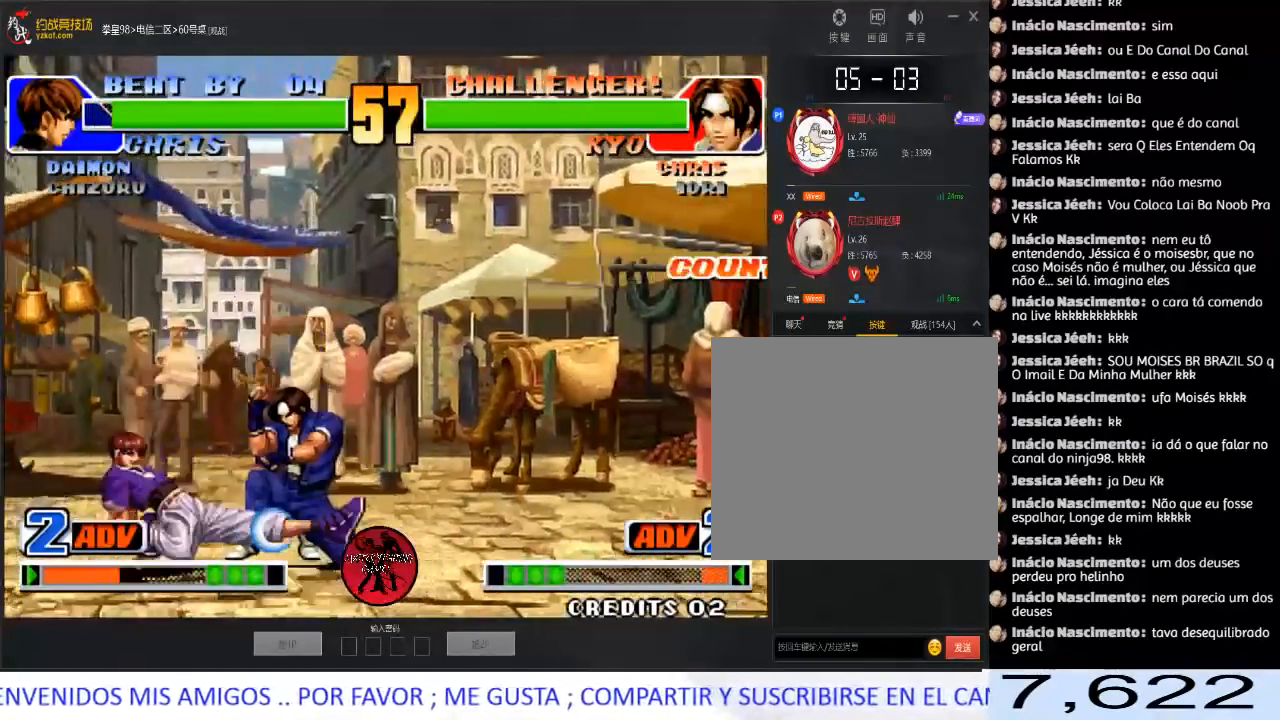
{"buttons": [], "left_stick": "right", "events": [[17, "C", "up"], [50, "C", "down"], [167, "C", "up"], [183, "left_stick", "down-right"], [433, "left_stick", "right"]]}
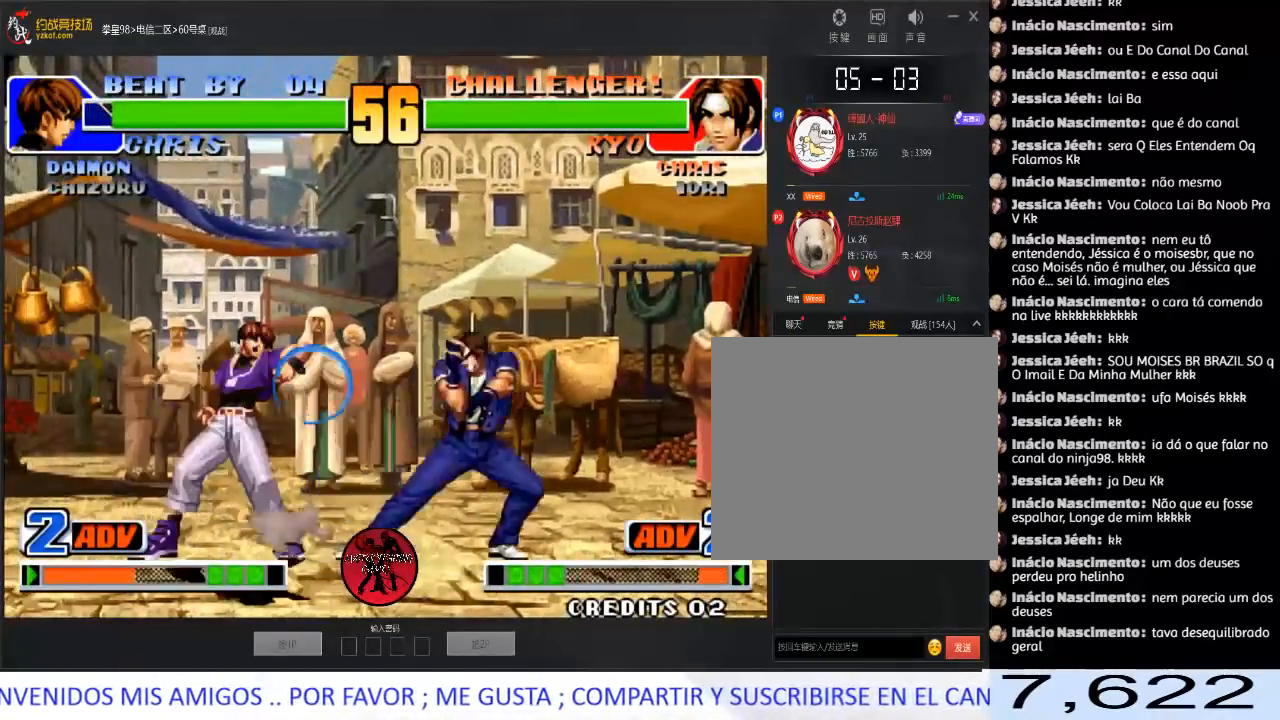
{"buttons": [], "left_stick": "down-right", "events": [[117, "left_stick", "down-right"]]}
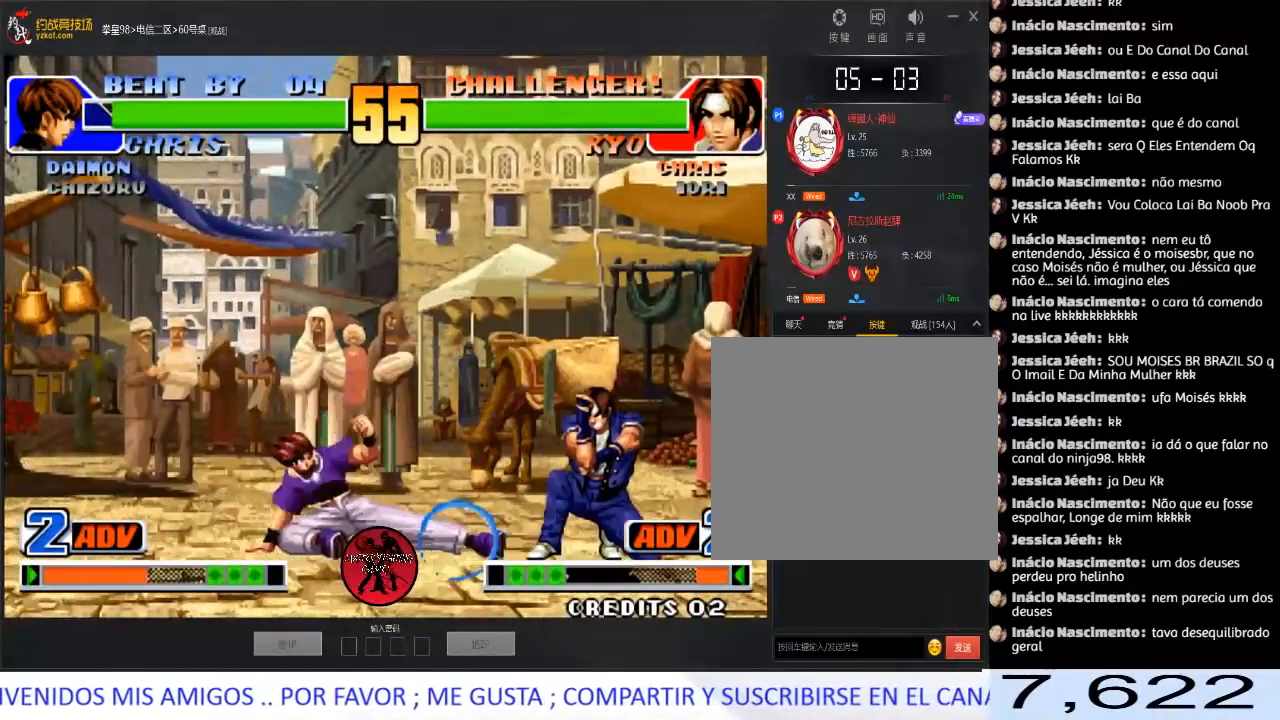
{"buttons": [], "left_stick": "down-right", "events": [[117, "left_stick", "left"], [300, "left_stick", "down-right"]]}
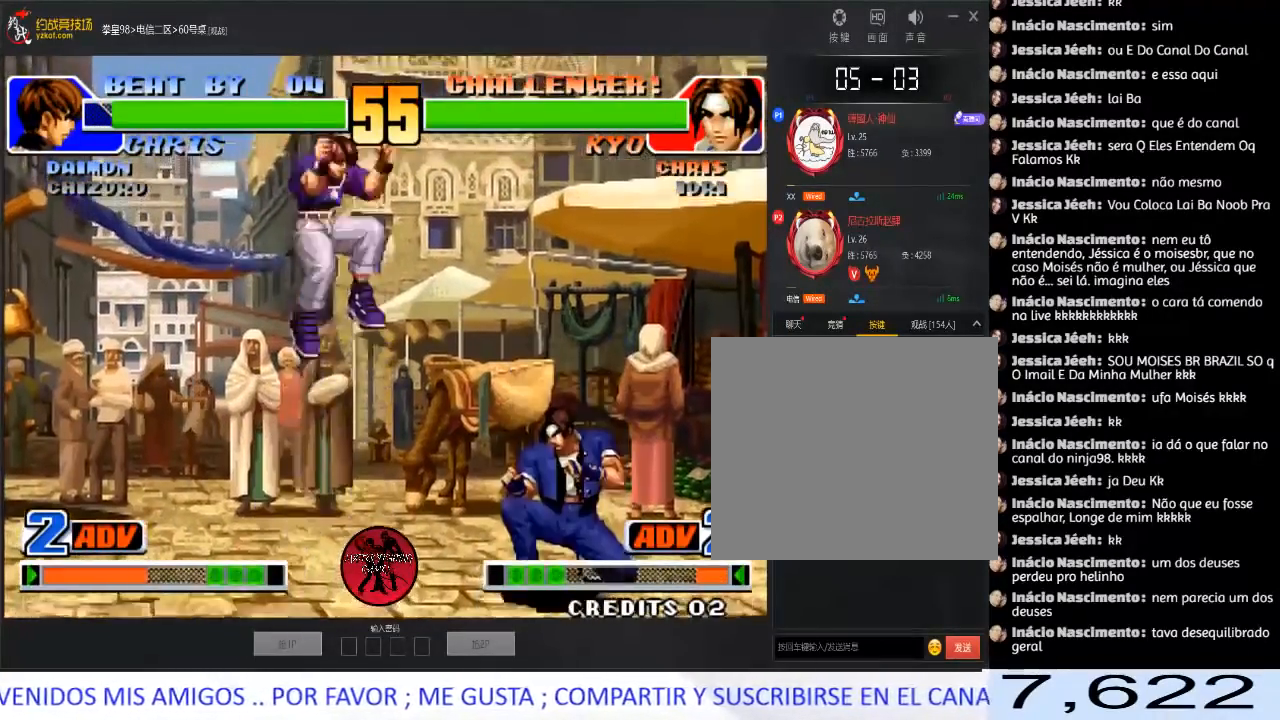
{"buttons": ["B"], "left_stick": "down-right", "events": [[100, "left_stick", "right"], [283, "left_stick", "left"], [350, "B", "down"], [350, "left_stick", "down-right"]]}
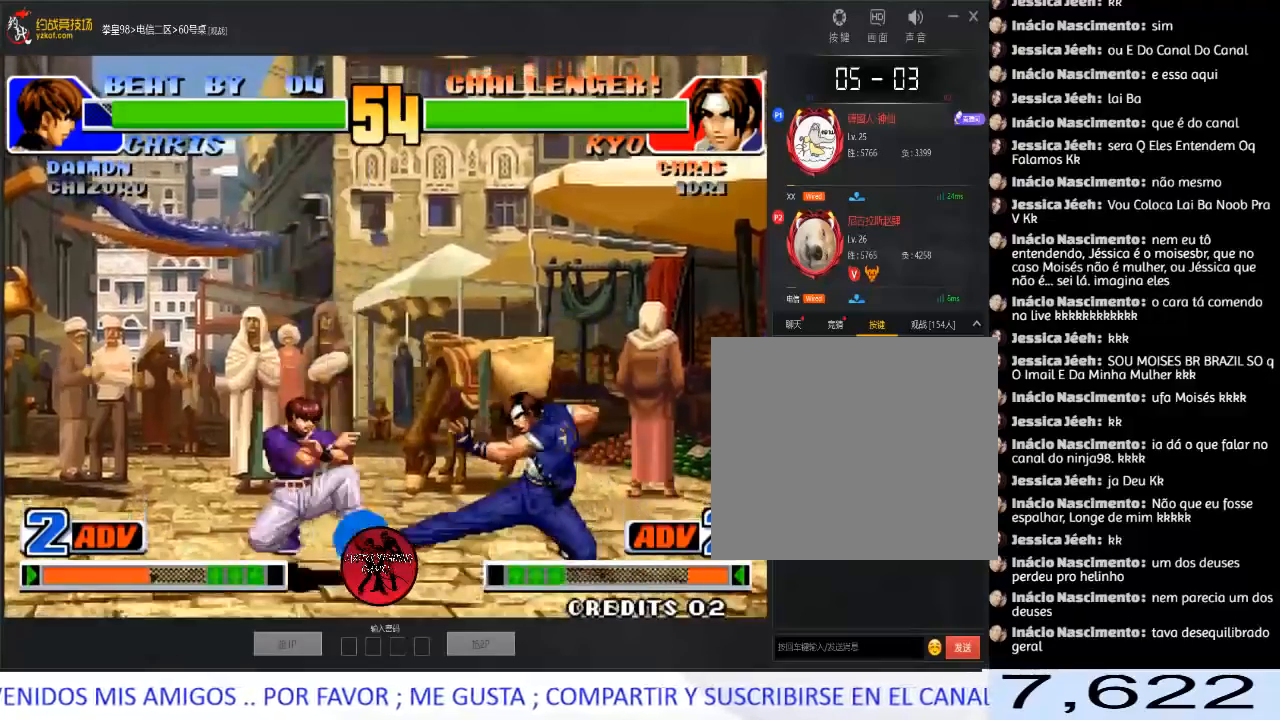
{"buttons": [], "left_stick": "down-right", "events": [[17, "B", "up"], [100, "left_stick", "right"], [433, "left_stick", "down-right"]]}
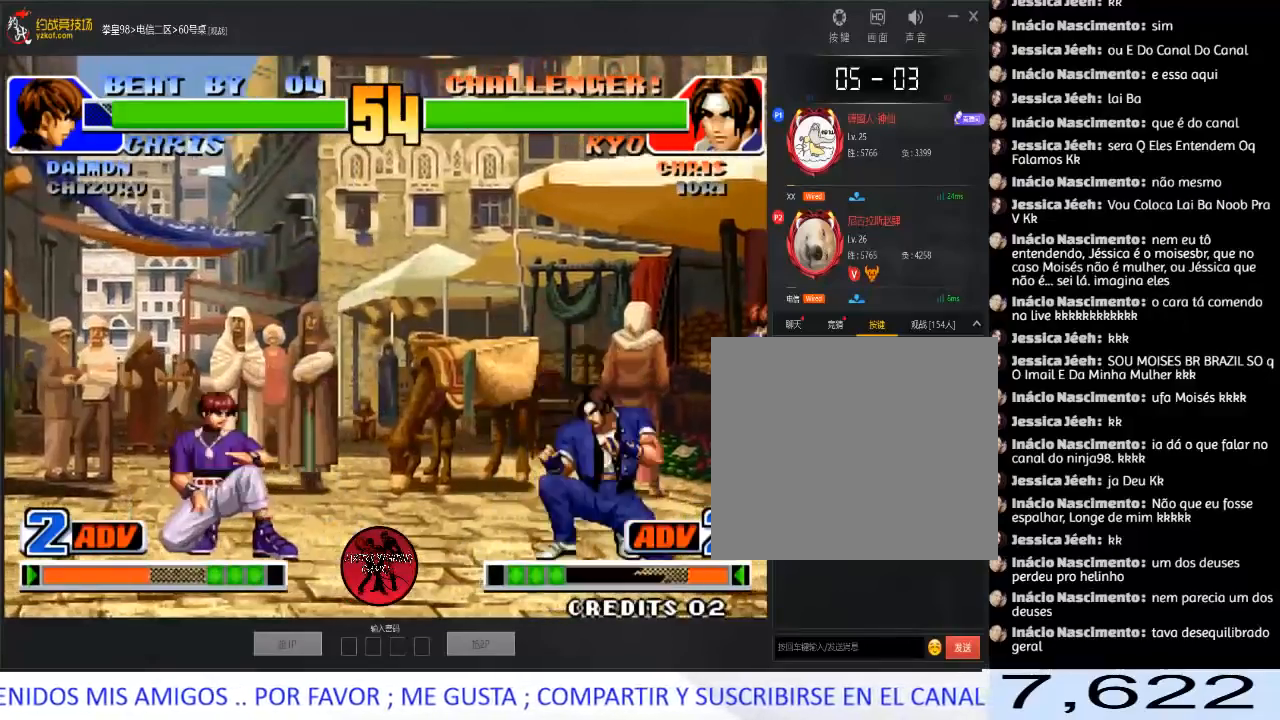
{"buttons": [], "left_stick": "up-left", "events": [[50, "left_stick", "left"], [133, "left_stick", "down"], [183, "left_stick", "down-right"], [300, "left_stick", "up-left"]]}
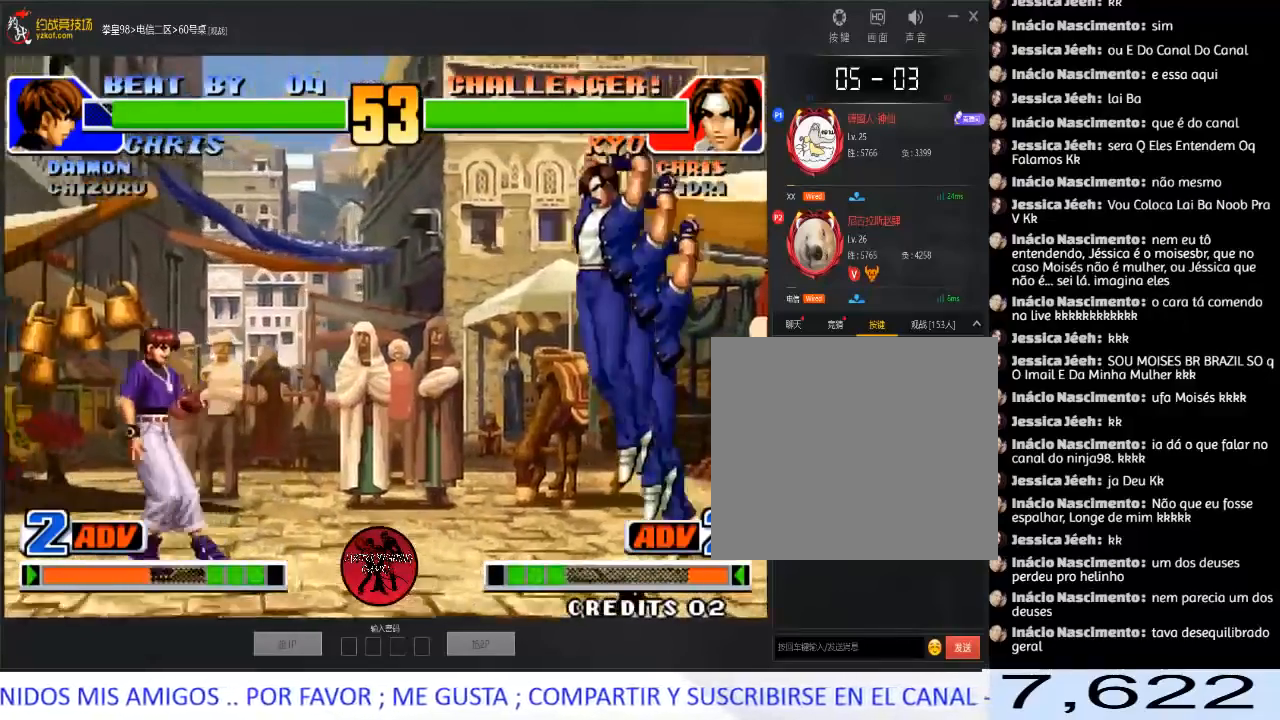
{"buttons": [], "left_stick": "down-right", "events": [[183, "B", "down"], [217, "left_stick", "center"], [350, "B", "up"], [383, "left_stick", "down-right"]]}
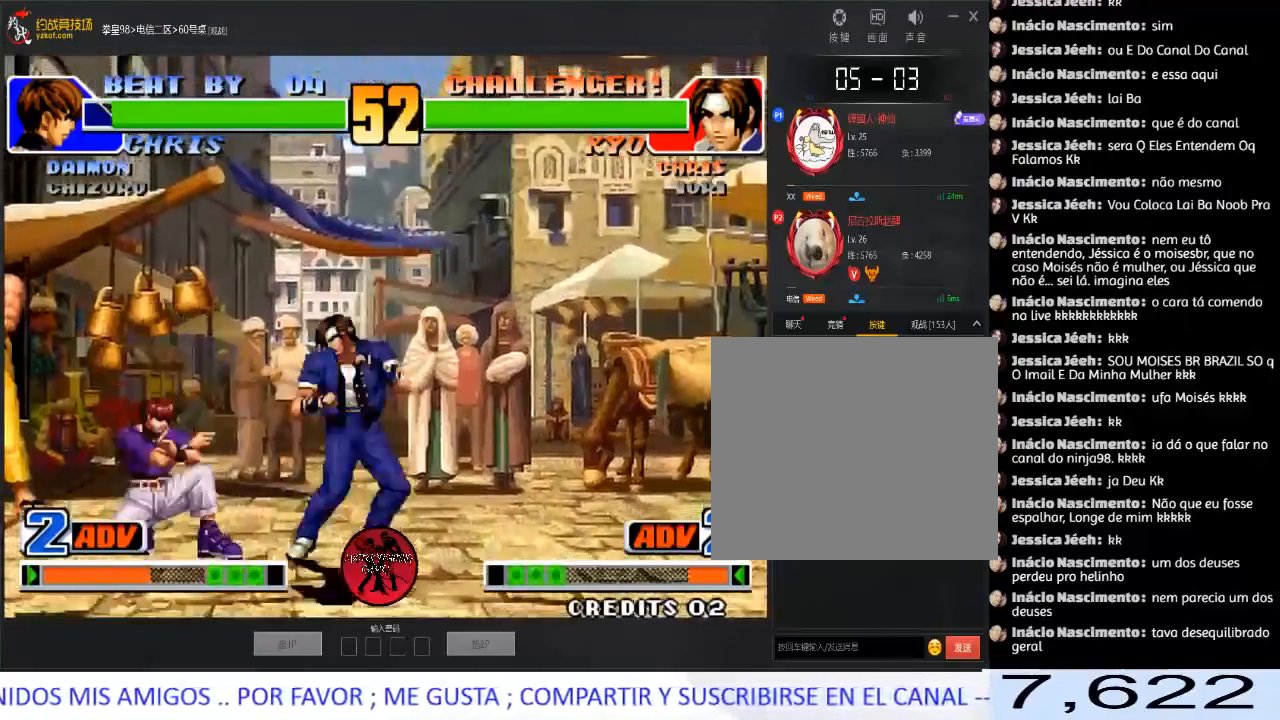
{"buttons": [], "left_stick": "down-right", "events": [[267, "C", "down"], [283, "left_stick", "right"], [400, "C", "up"], [400, "left_stick", "down-right"]]}
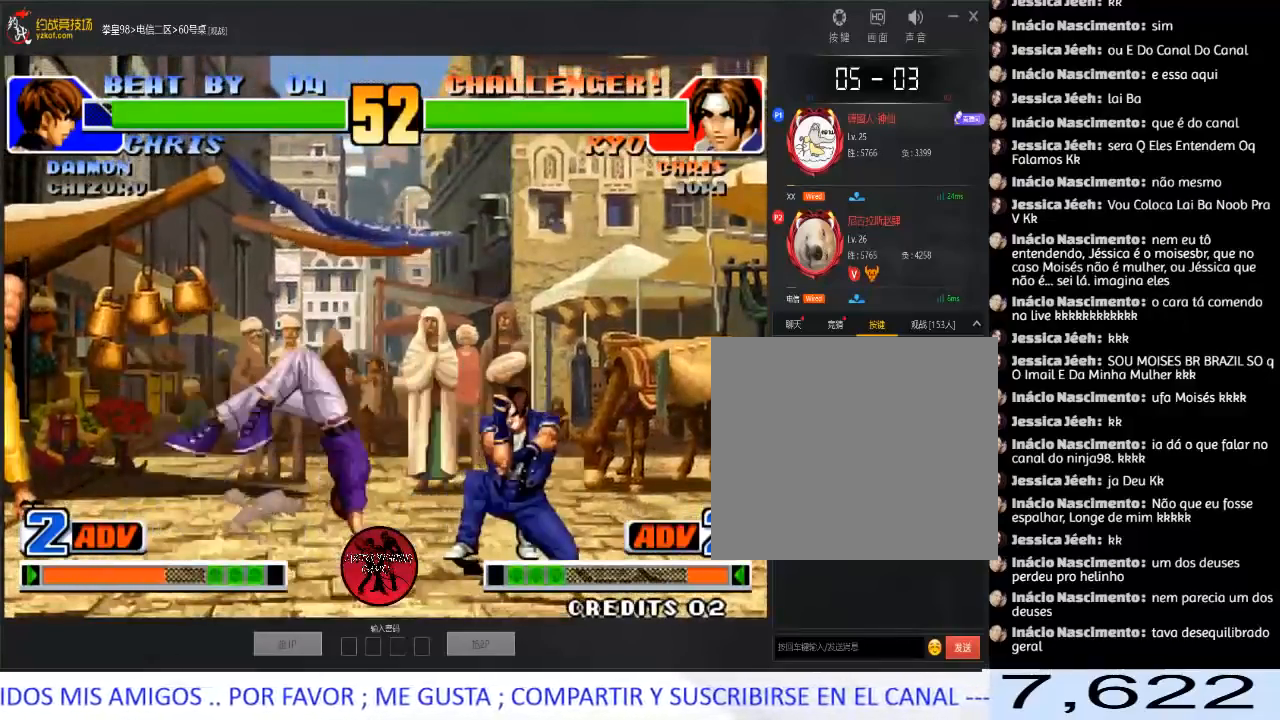
{"buttons": [], "left_stick": "down-left", "events": [[167, "left_stick", "right"], [500, "left_stick", "down-left"]]}
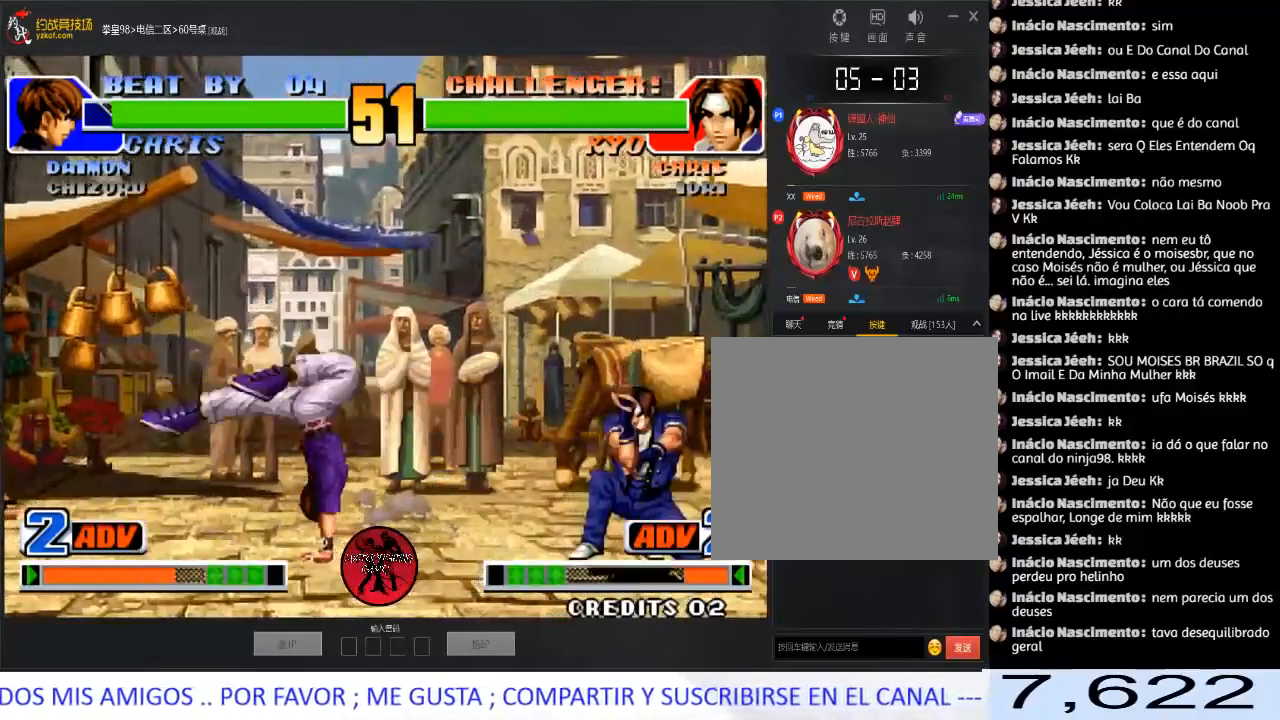
{"buttons": [], "left_stick": "center", "events": [[33, "left_stick", "down"], [50, "D", "down"], [100, "left_stick", "right"], [167, "D", "up"], [500, "left_stick", "center"]]}
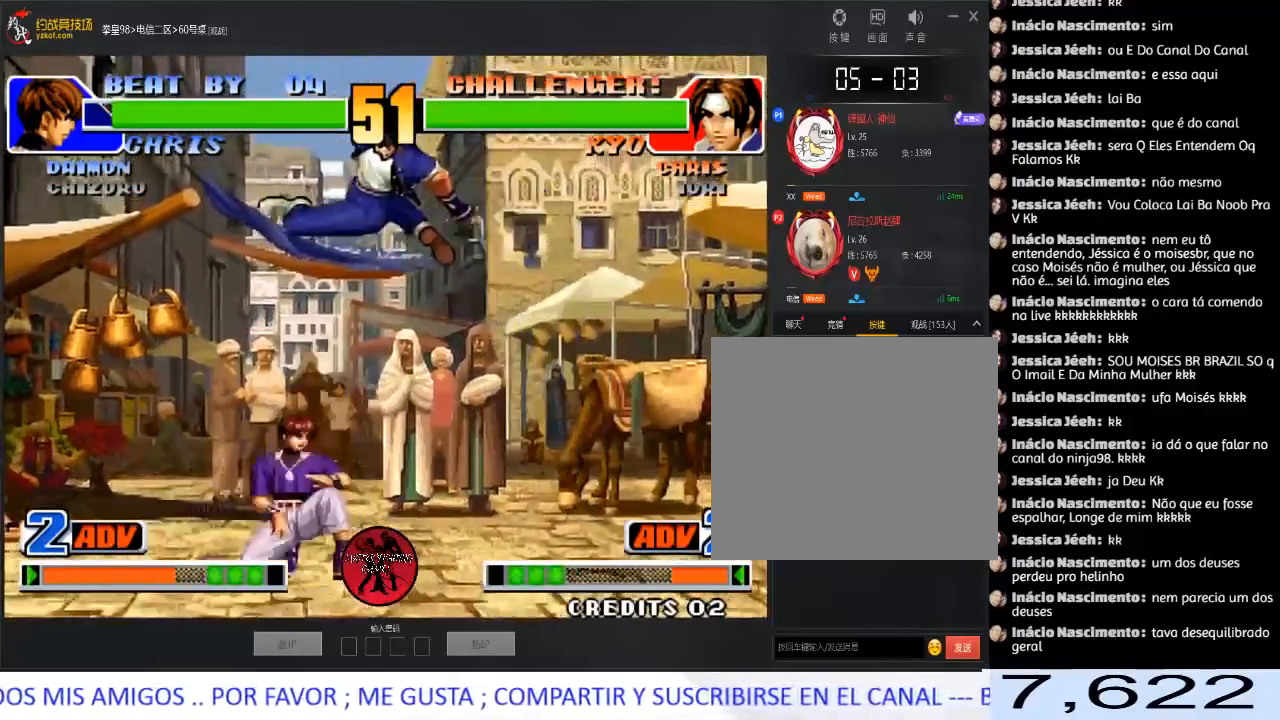
{"buttons": [], "left_stick": "down-left", "events": [[167, "left_stick", "left"], [267, "left_stick", "down-left"]]}
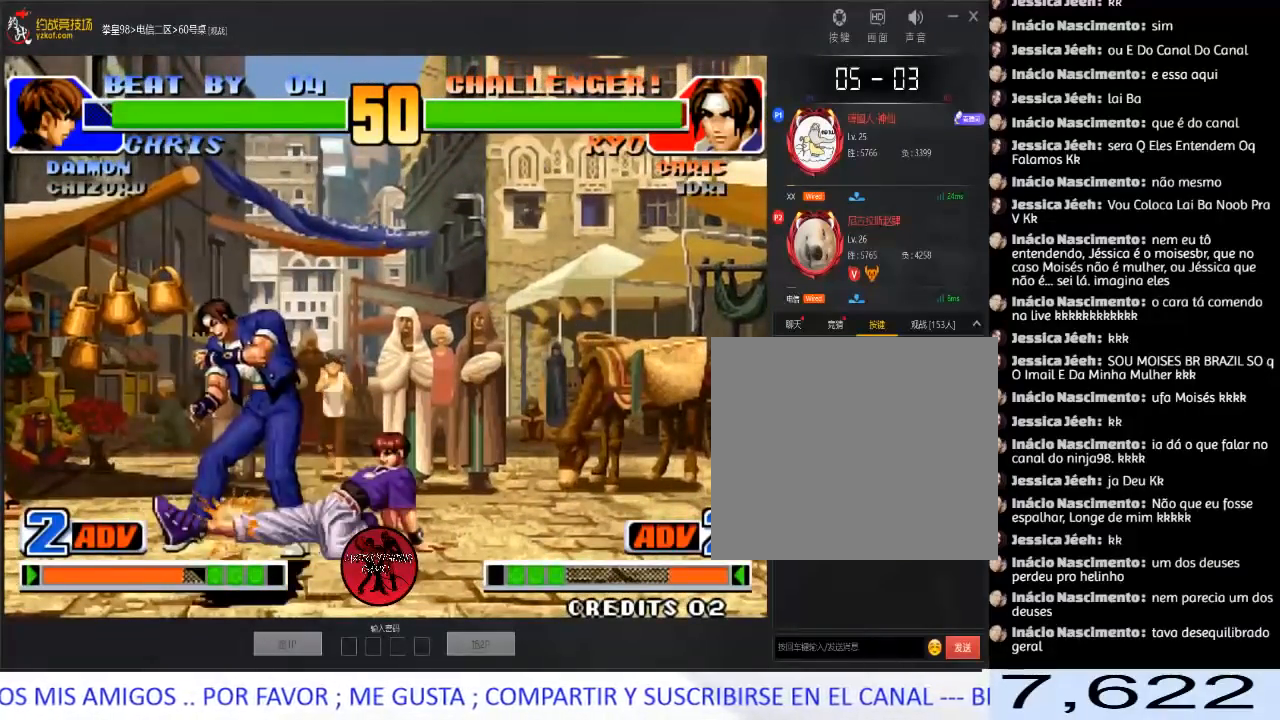
{"buttons": [], "left_stick": "down-left", "events": []}
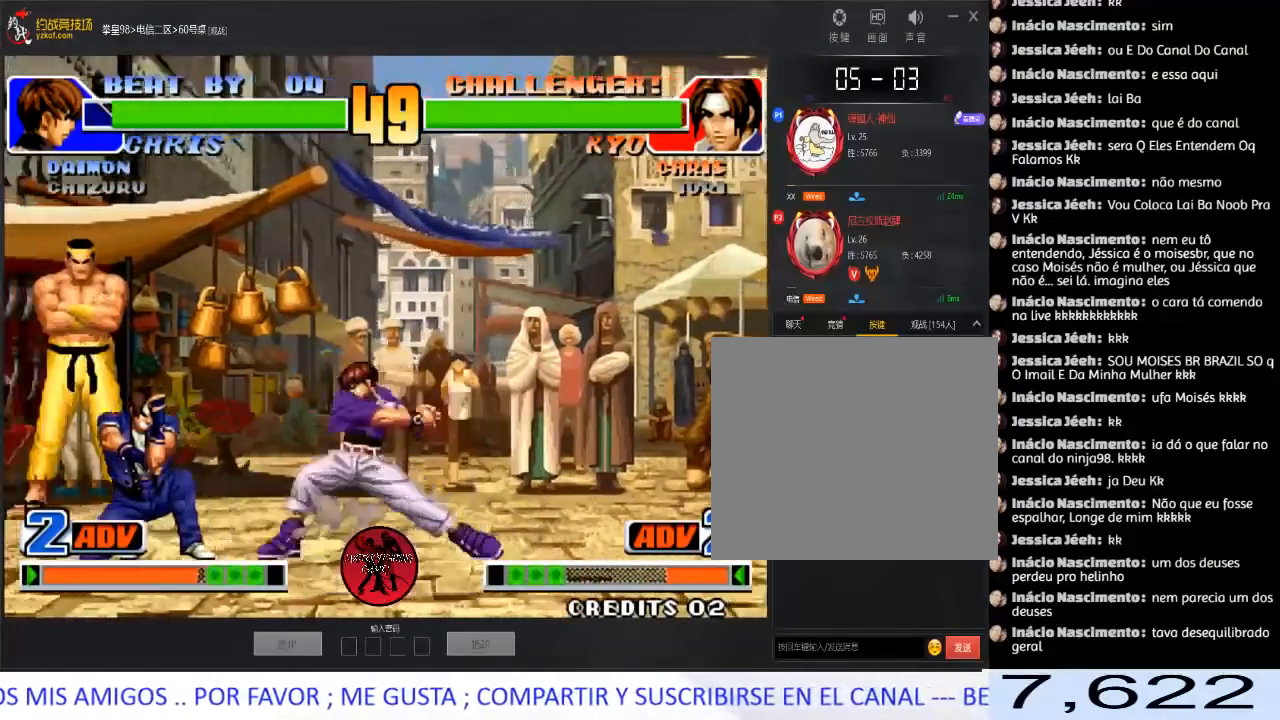
{"buttons": [], "left_stick": "down-right"}
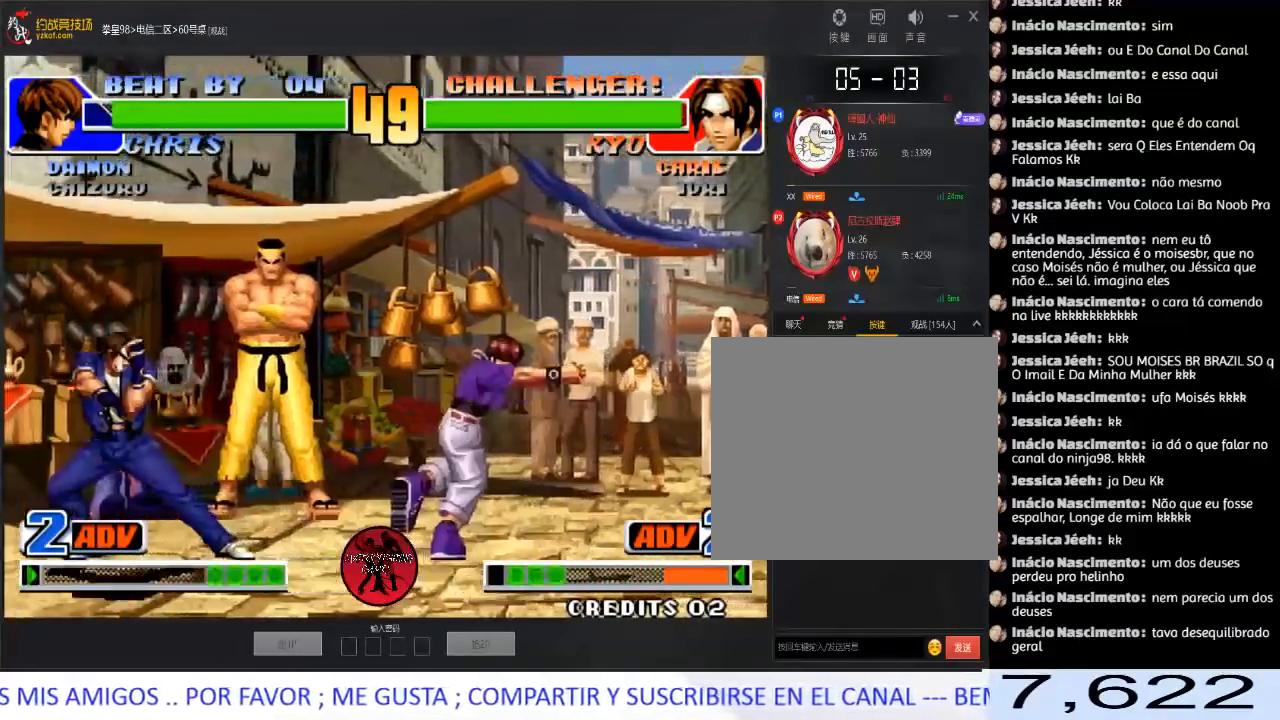
{"buttons": [], "left_stick": "left", "events": [[67, "left_stick", "up-right"], [150, "left_stick", "center"], [333, "C", "down"], [333, "D", "down"], [467, "C", "up"], [483, "D", "up"], [483, "left_stick", "left"]]}
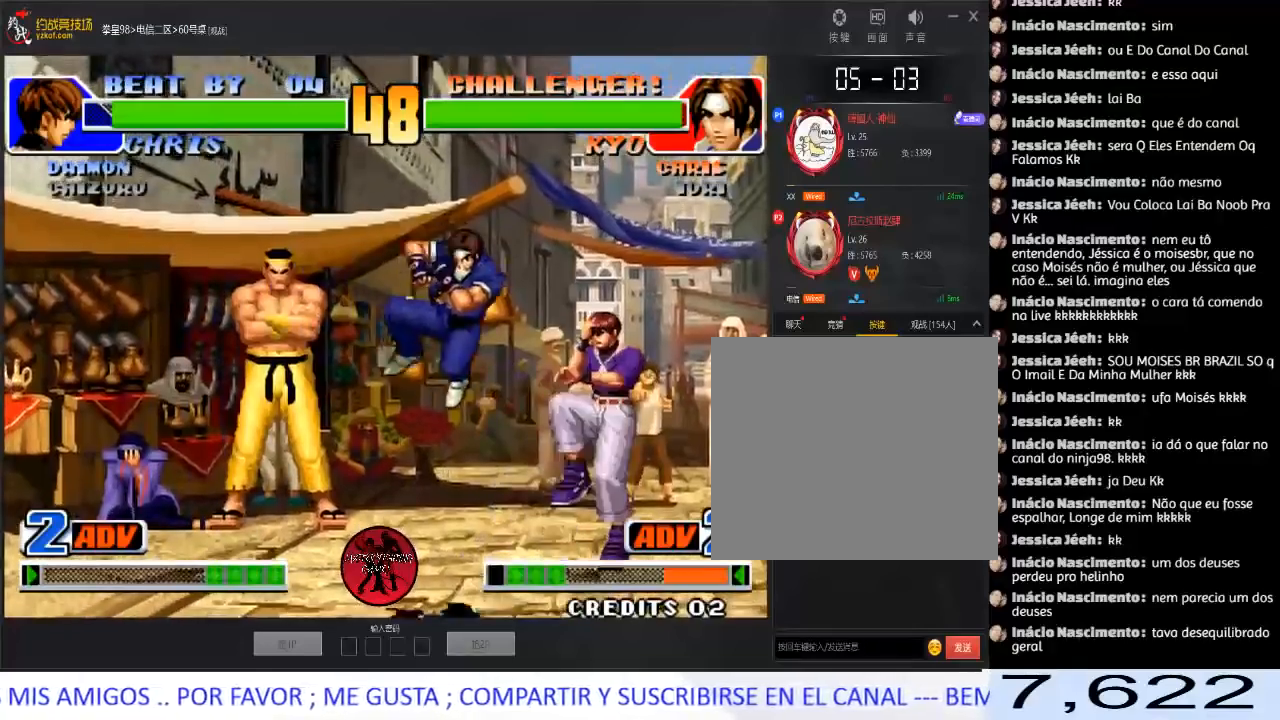
{"buttons": [], "left_stick": "right", "events": [[67, "left_stick", "center"], [83, "C", "down"], [200, "C", "up"], [217, "left_stick", "down"], [317, "left_stick", "right"], [367, "A", "down"], [467, "A", "up"]]}